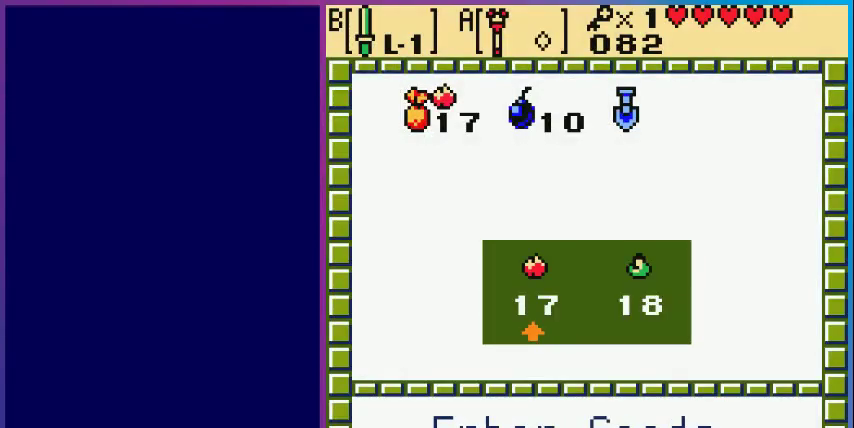
Gameplay with a controller (Nintendo layout); each line is a JSON object with the inputs held at the frame after it. "events" lists button and stick changes between this image and that frame as [ms after this image, input, new state], when the widget could be followed in between. Not read: L3 R3.
{"buttons": ["DPAD_UP"], "events": [[167, "A", "down"], [267, "A", "up"], [333, "START", "down"], [433, "START", "up"], [500, "DPAD_UP", "down"]]}
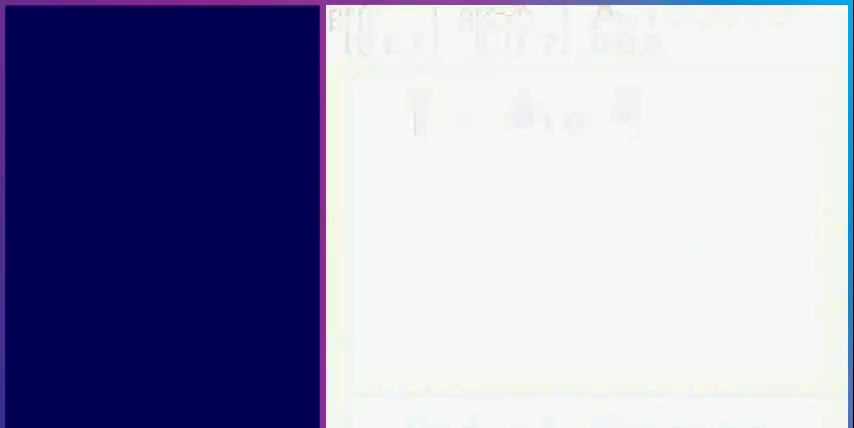
{"buttons": ["DPAD_UP"], "events": []}
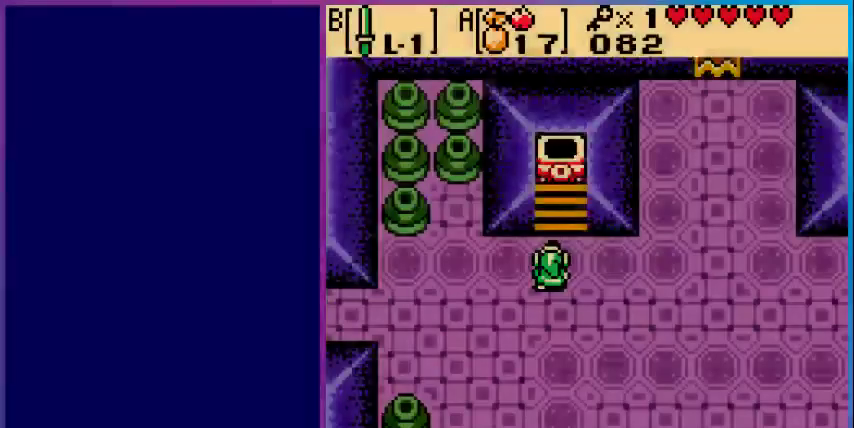
{"buttons": ["DPAD_UP"], "events": []}
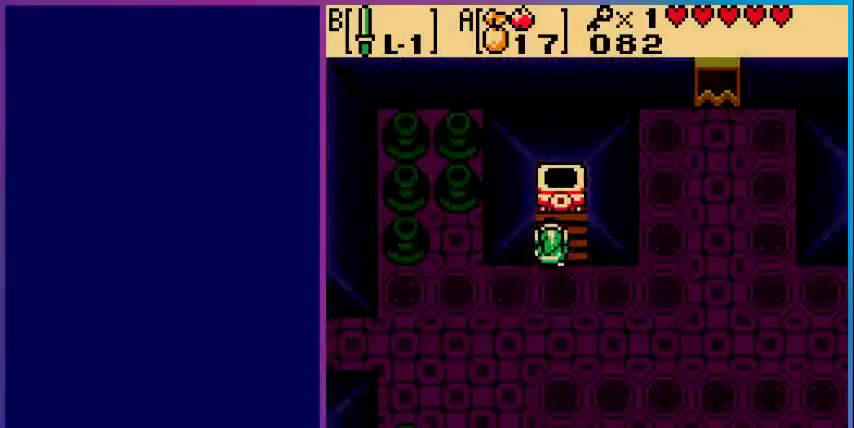
{"buttons": ["DPAD_DOWN"], "events": [[200, "A", "down"], [233, "DPAD_UP", "up"], [333, "DPAD_DOWN", "down"], [367, "A", "up"]]}
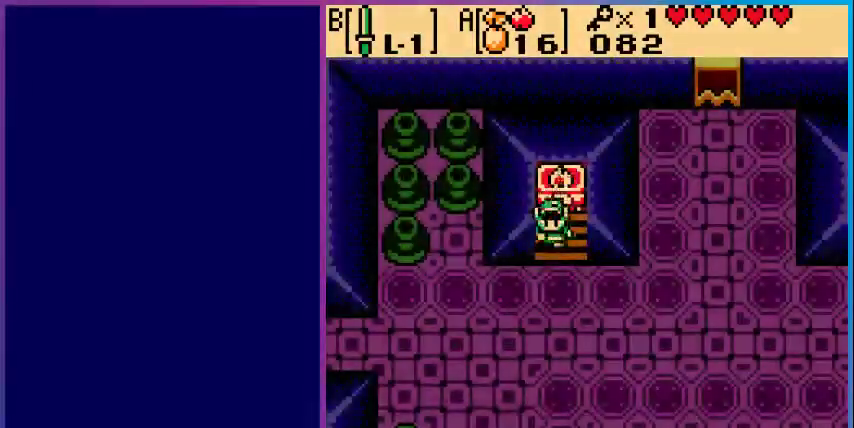
{"buttons": ["DPAD_RIGHT"], "events": [[267, "DPAD_RIGHT", "down"], [300, "DPAD_DOWN", "up"]]}
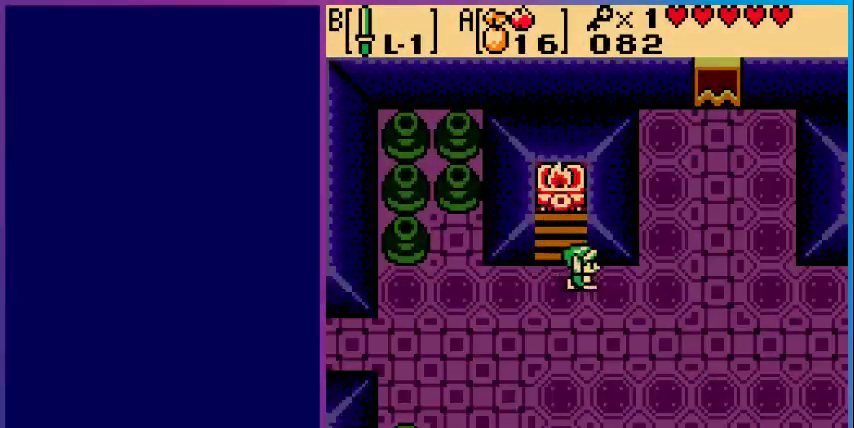
{"buttons": ["DPAD_RIGHT"], "events": []}
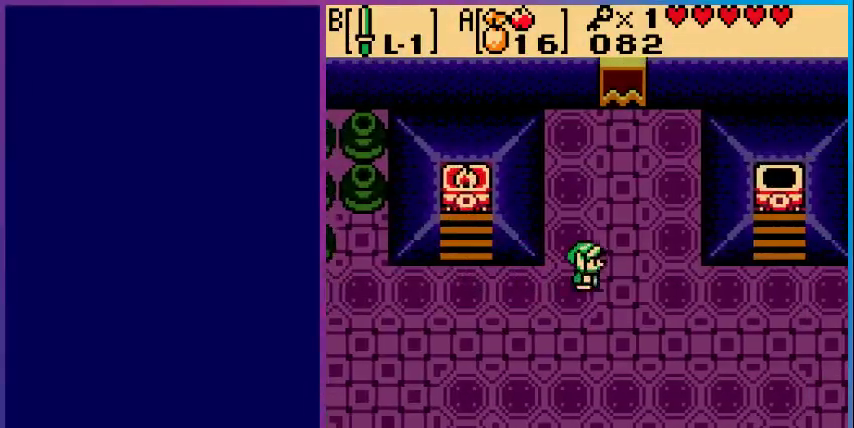
{"buttons": ["DPAD_RIGHT"], "events": []}
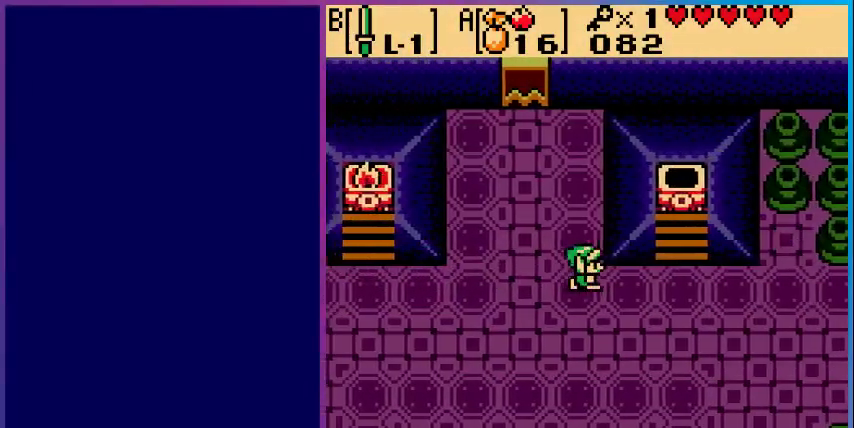
{"buttons": ["DPAD_RIGHT"], "events": []}
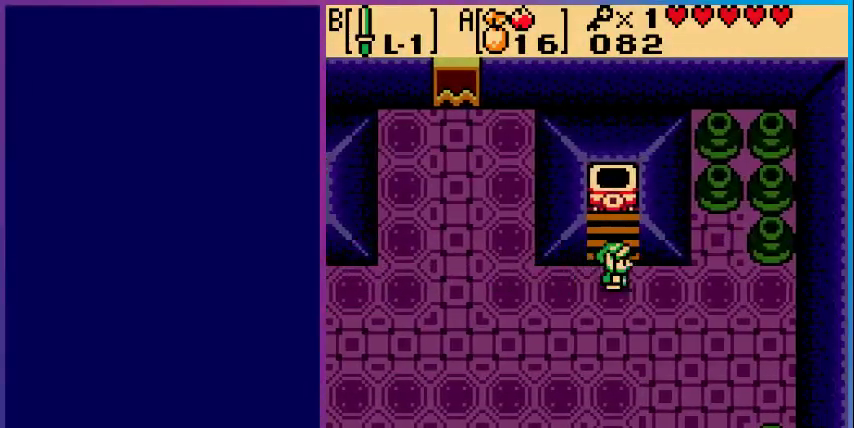
{"buttons": ["DPAD_UP"], "events": [[33, "DPAD_UP", "down"], [67, "DPAD_RIGHT", "up"]]}
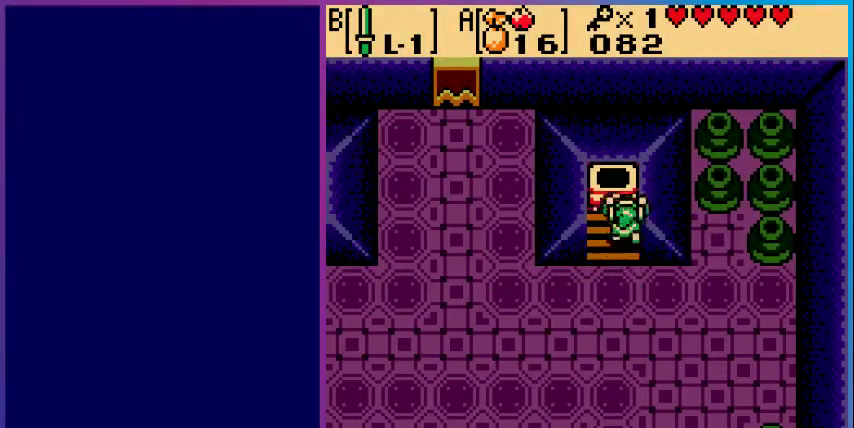
{"buttons": ["DPAD_DOWN"], "events": [[33, "A", "down"], [67, "DPAD_UP", "up"], [200, "A", "up"], [200, "DPAD_DOWN", "down"]]}
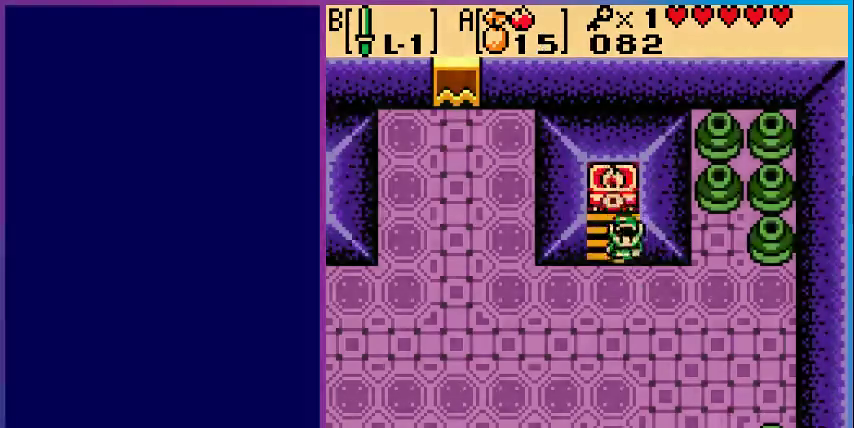
{"buttons": ["DPAD_LEFT"], "events": [[133, "DPAD_LEFT", "down"], [300, "DPAD_DOWN", "up"]]}
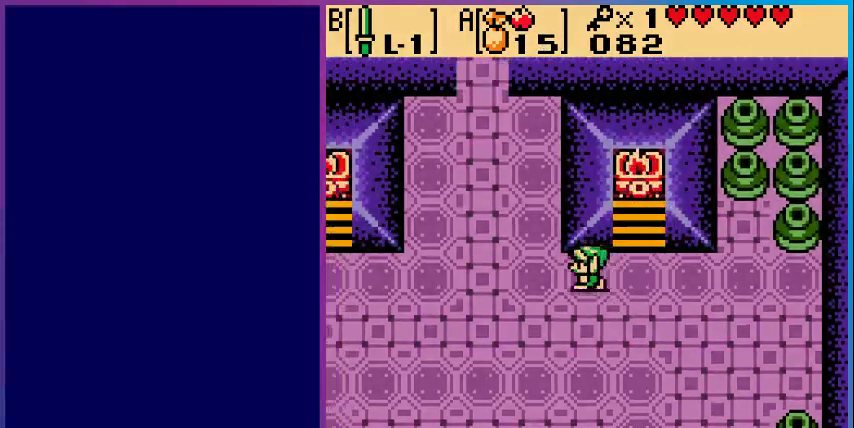
{"buttons": ["DPAD_UP", "DPAD_LEFT"], "events": [[200, "DPAD_UP", "down"]]}
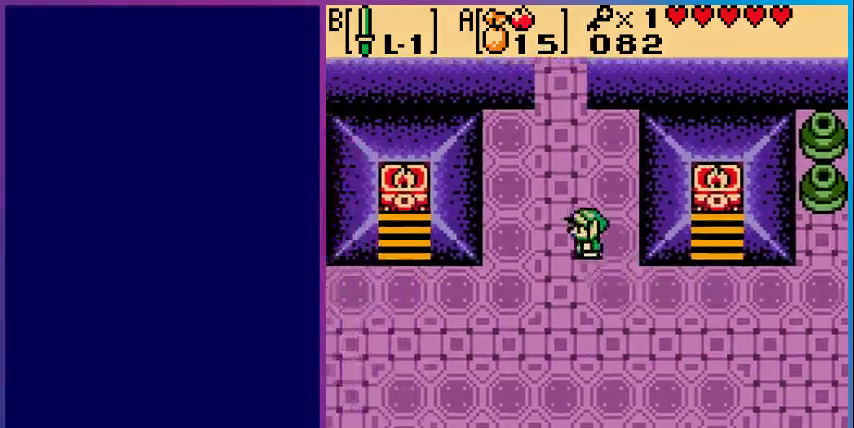
{"buttons": ["DPAD_UP"], "events": [[200, "DPAD_LEFT", "up"]]}
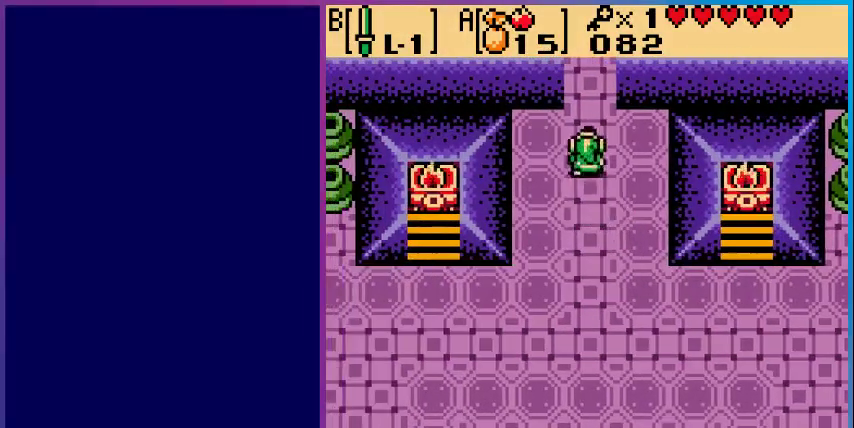
{"buttons": ["DPAD_UP"], "events": []}
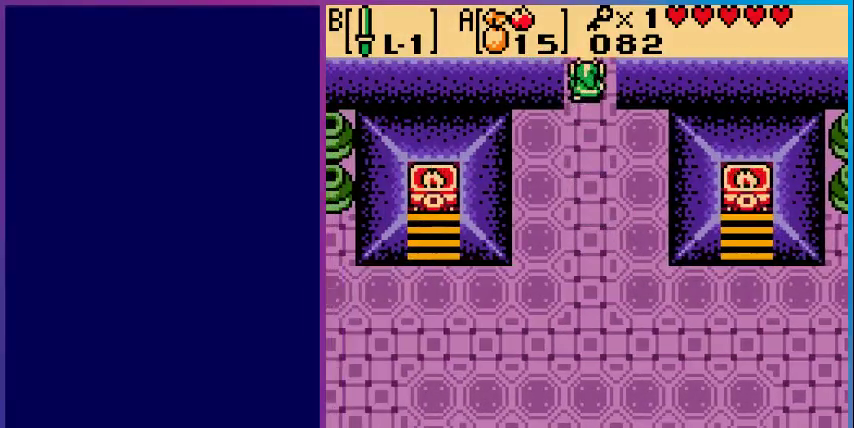
{"buttons": [], "events": [[233, "DPAD_UP", "up"]]}
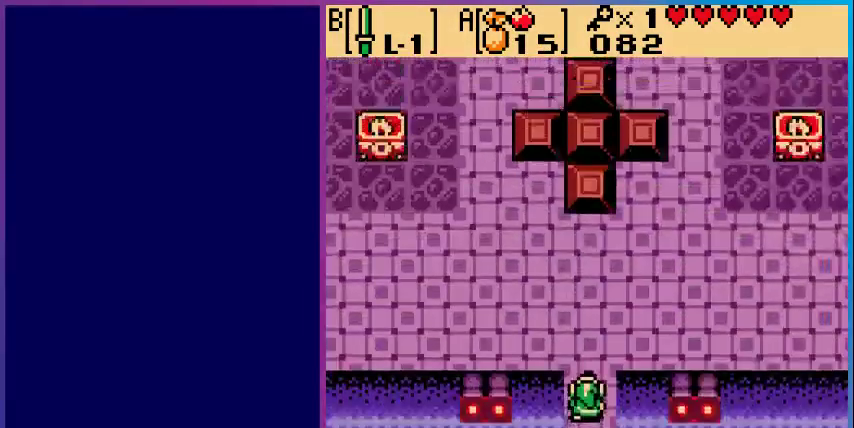
{"buttons": ["DPAD_UP"], "events": [[200, "DPAD_UP", "down"]]}
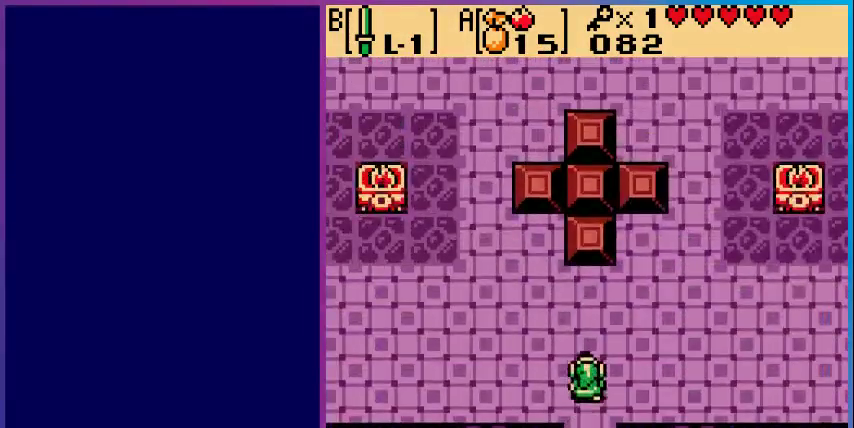
{"buttons": ["DPAD_UP", "DPAD_LEFT"], "events": [[133, "DPAD_UP", "up"], [167, "DPAD_LEFT", "down"], [433, "DPAD_UP", "down"]]}
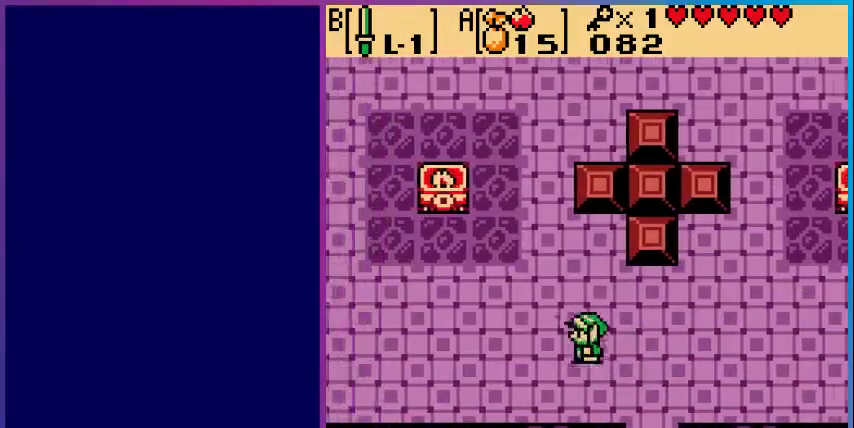
{"buttons": ["DPAD_UP"], "events": [[233, "DPAD_LEFT", "up"]]}
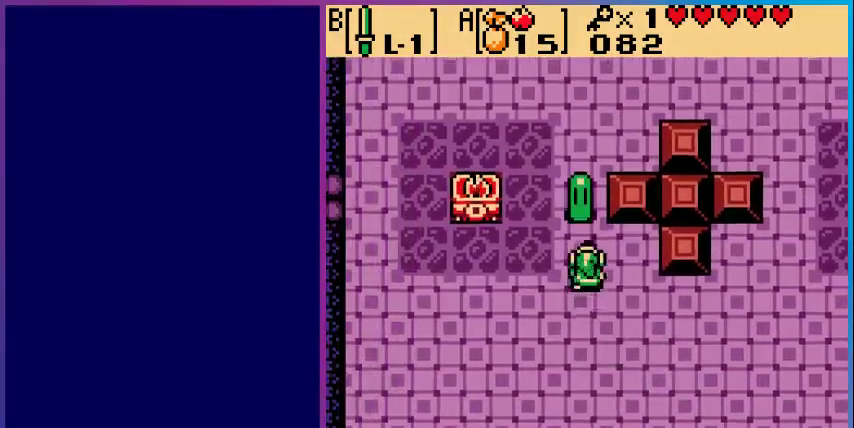
{"buttons": ["B", "DPAD_DOWN"], "events": [[200, "B", "down"], [200, "DPAD_UP", "up"], [500, "DPAD_DOWN", "down"]]}
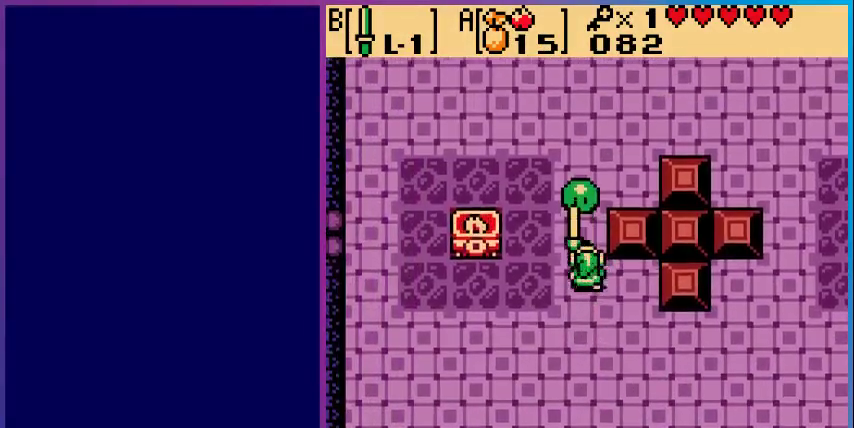
{"buttons": ["B", "DPAD_UP"], "events": [[200, "DPAD_DOWN", "up"], [300, "DPAD_UP", "down"]]}
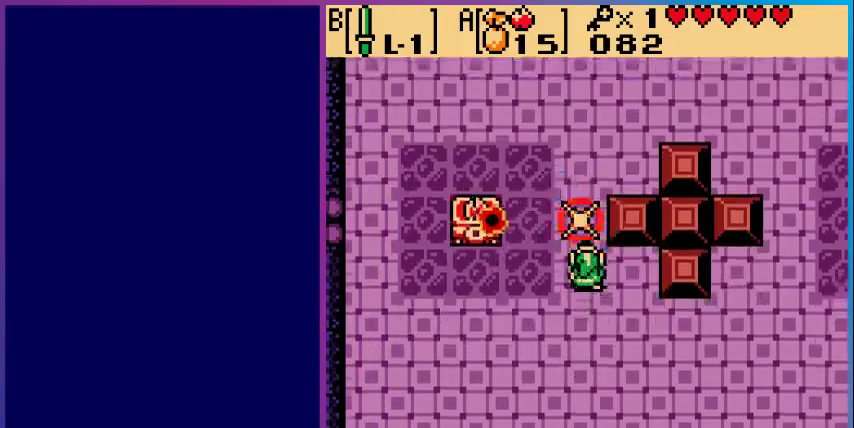
{"buttons": ["DPAD_UP"], "events": [[67, "B", "up"]]}
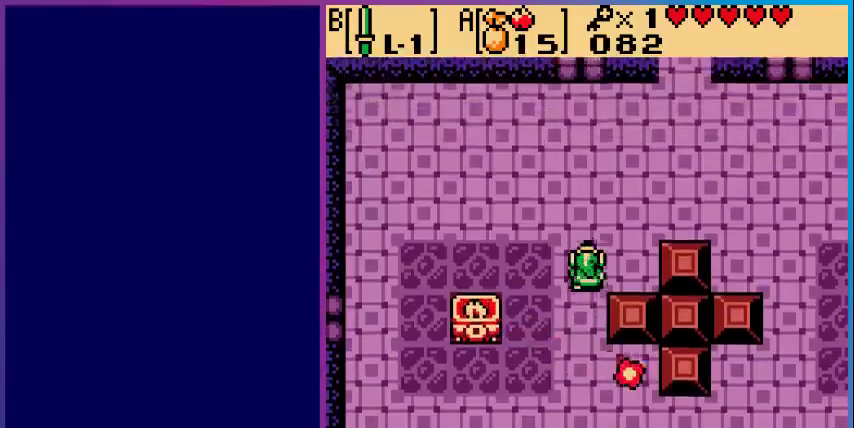
{"buttons": ["B", "DPAD_RIGHT"], "events": [[233, "DPAD_RIGHT", "down"], [267, "DPAD_UP", "up"], [500, "B", "down"]]}
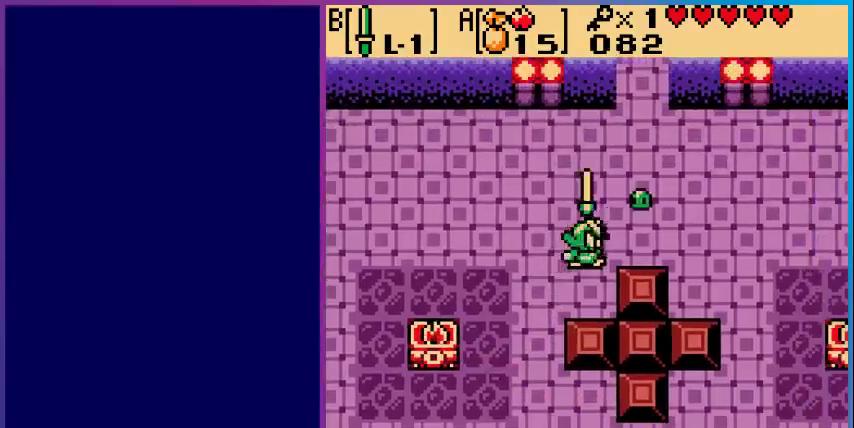
{"buttons": ["DPAD_RIGHT"], "events": [[33, "DPAD_RIGHT", "up"], [133, "B", "up"], [267, "B", "down"], [367, "B", "up"], [500, "DPAD_RIGHT", "down"]]}
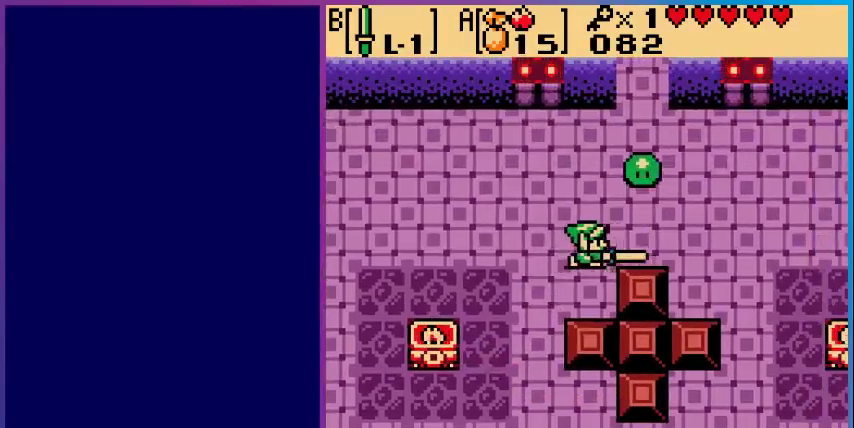
{"buttons": ["B"], "events": [[200, "B", "down"], [267, "DPAD_RIGHT", "up"], [333, "B", "up"], [433, "B", "down"]]}
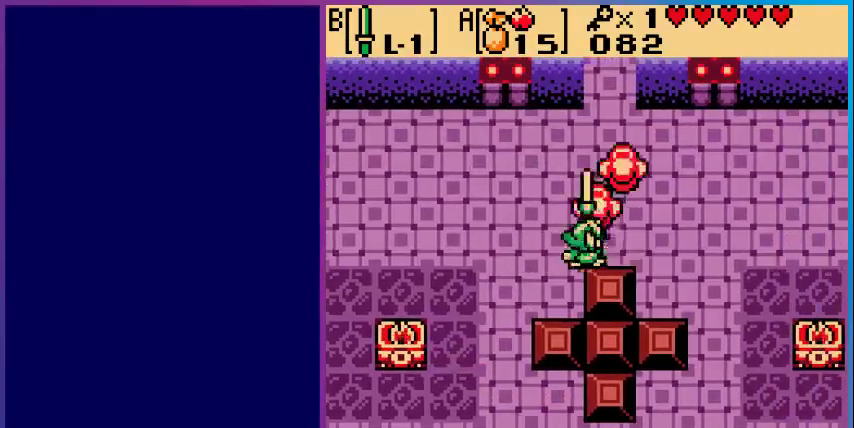
{"buttons": ["DPAD_RIGHT"], "events": [[67, "B", "up"], [100, "B", "down"], [267, "B", "up"], [333, "DPAD_RIGHT", "down"]]}
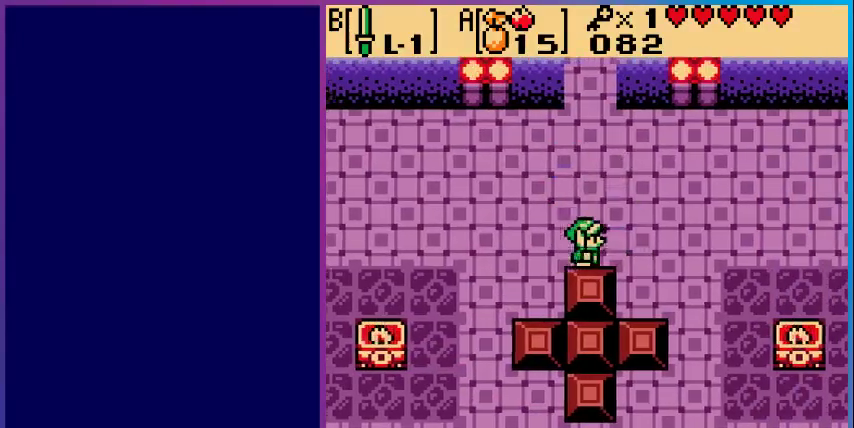
{"buttons": ["DPAD_UP"], "events": [[33, "DPAD_UP", "down"], [67, "DPAD_RIGHT", "up"]]}
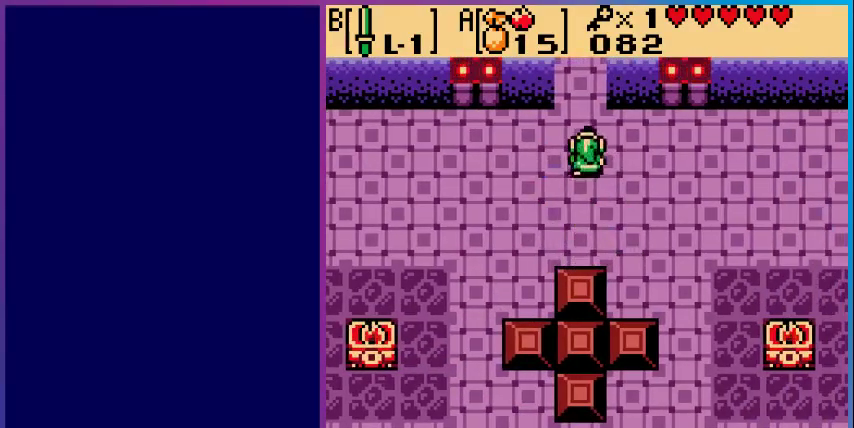
{"buttons": ["DPAD_UP"], "events": []}
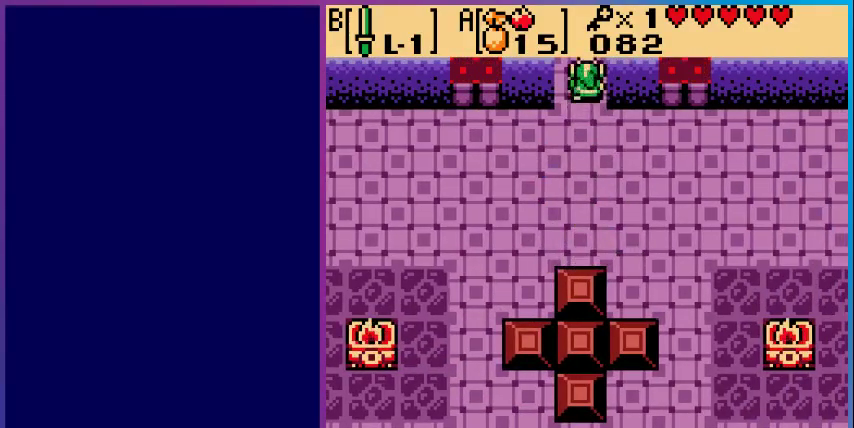
{"buttons": [], "events": [[233, "DPAD_UP", "up"]]}
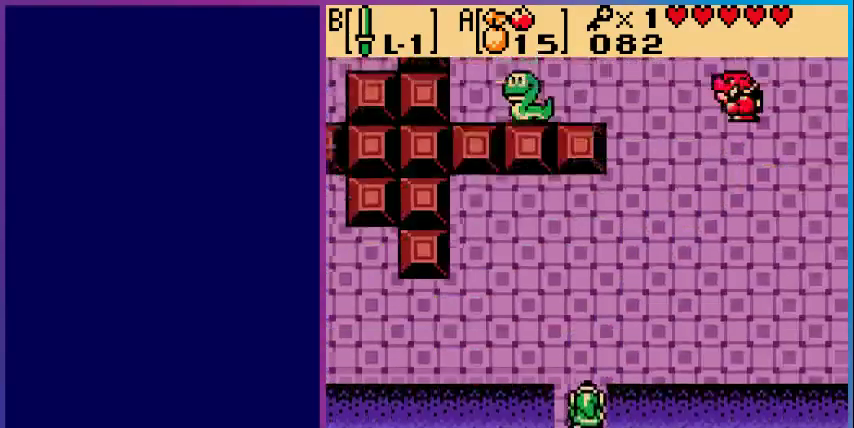
{"buttons": ["DPAD_UP"], "events": [[33, "DPAD_UP", "down"]]}
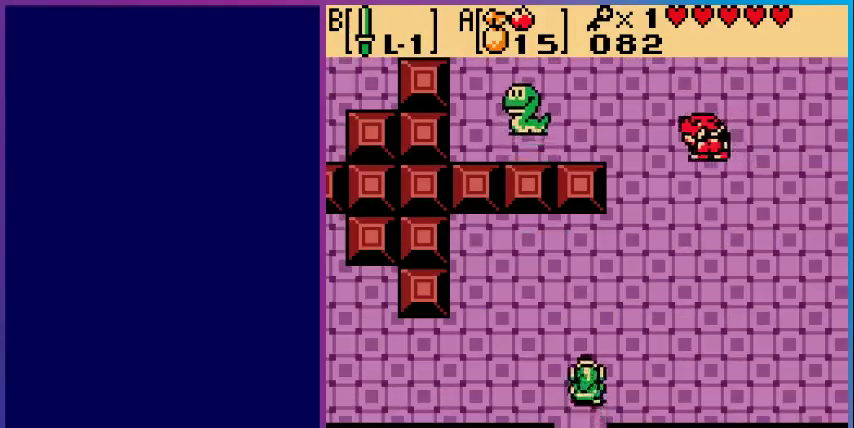
{"buttons": ["DPAD_LEFT"], "events": [[233, "DPAD_LEFT", "down"], [233, "DPAD_UP", "up"]]}